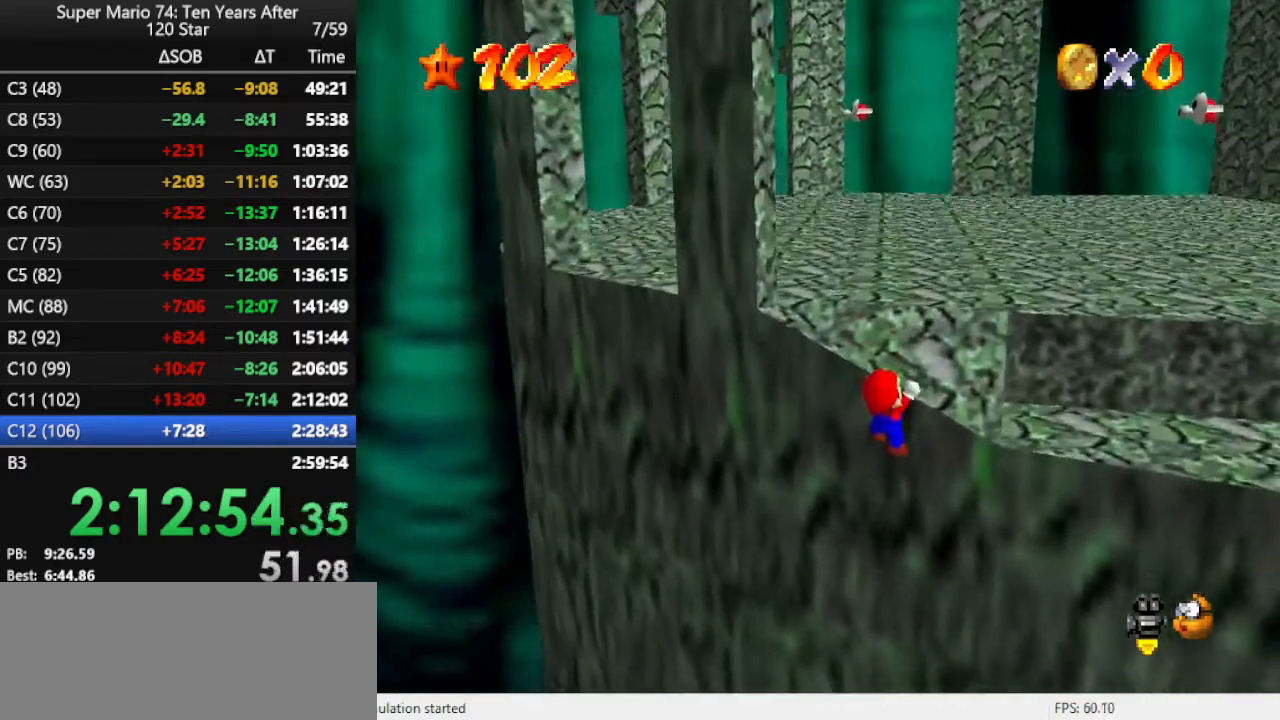
Gameplay with a controller (Nintendo layout); each line is a JSON object with the inputs held at the frame after it. "events" lists button and stick changes between this image and that frame as [ms after this image, input, new state], when the widget could be followed in between. Not read: L3 R3.
{"buttons": [], "left_stick": "up", "events": [[67, "A", "down"], [133, "A", "up"], [133, "left_stick", "up"], [167, "A", "down"], [300, "A", "up"]]}
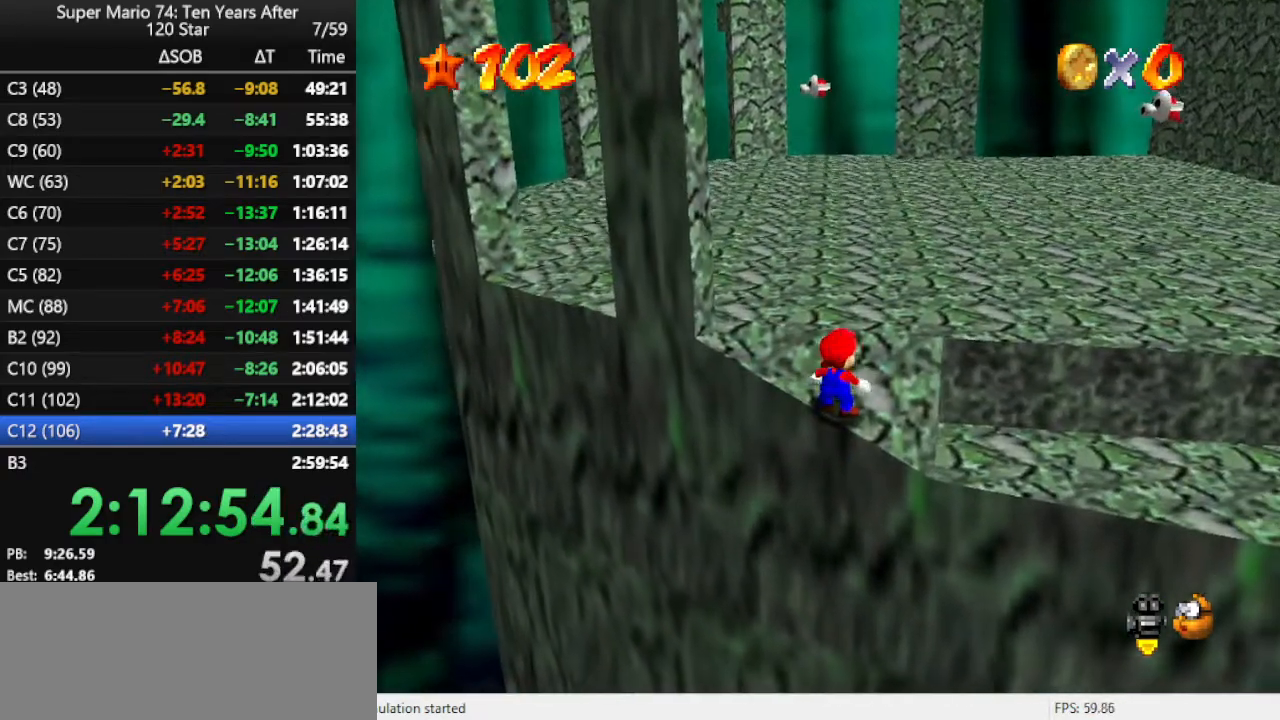
{"buttons": ["B"], "left_stick": "up", "events": [[167, "A", "down"], [400, "A", "up"], [400, "B", "down"]]}
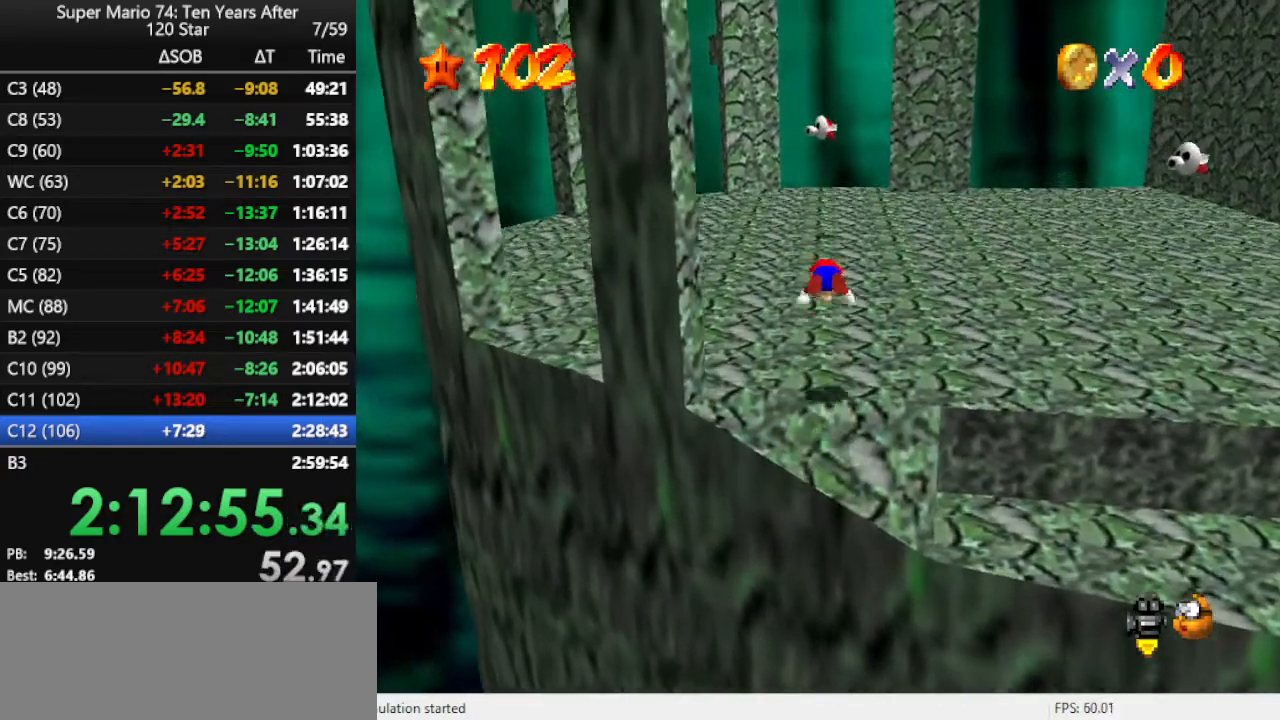
{"buttons": ["A"], "left_stick": "up", "events": [[67, "B", "up"], [367, "A", "down"]]}
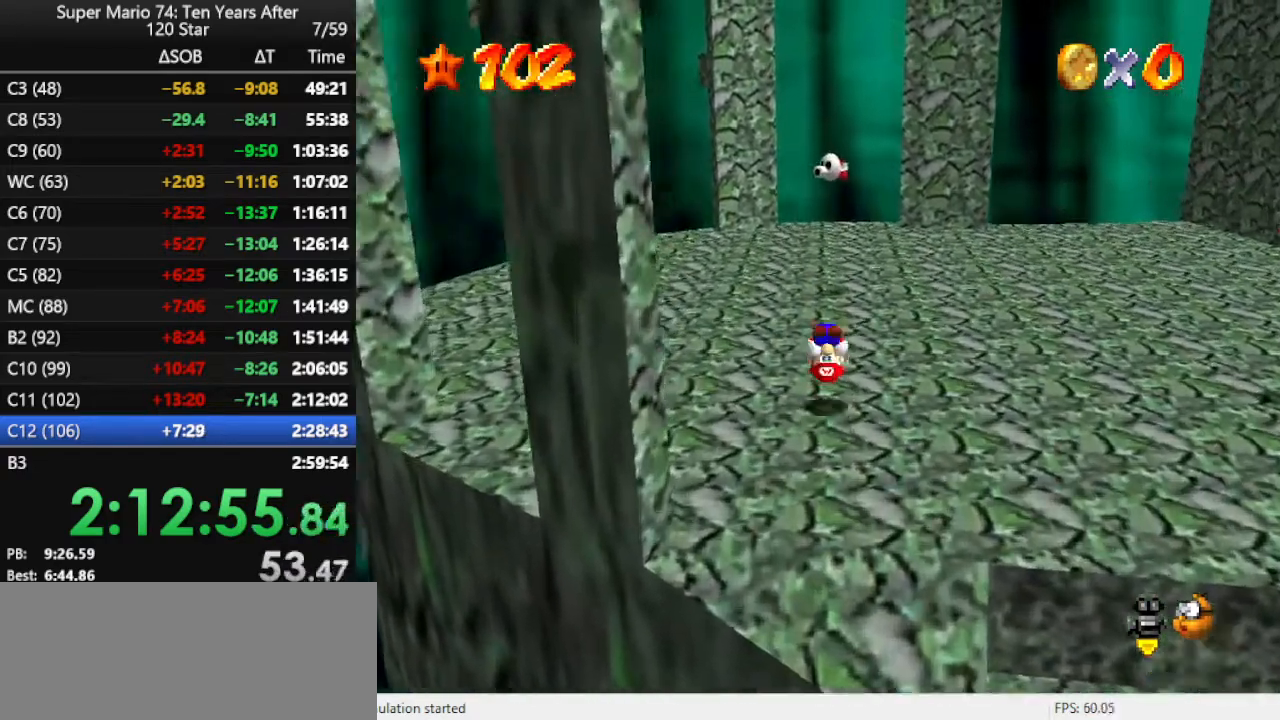
{"buttons": ["A"], "left_stick": "up", "events": [[33, "A", "up"], [467, "A", "down"]]}
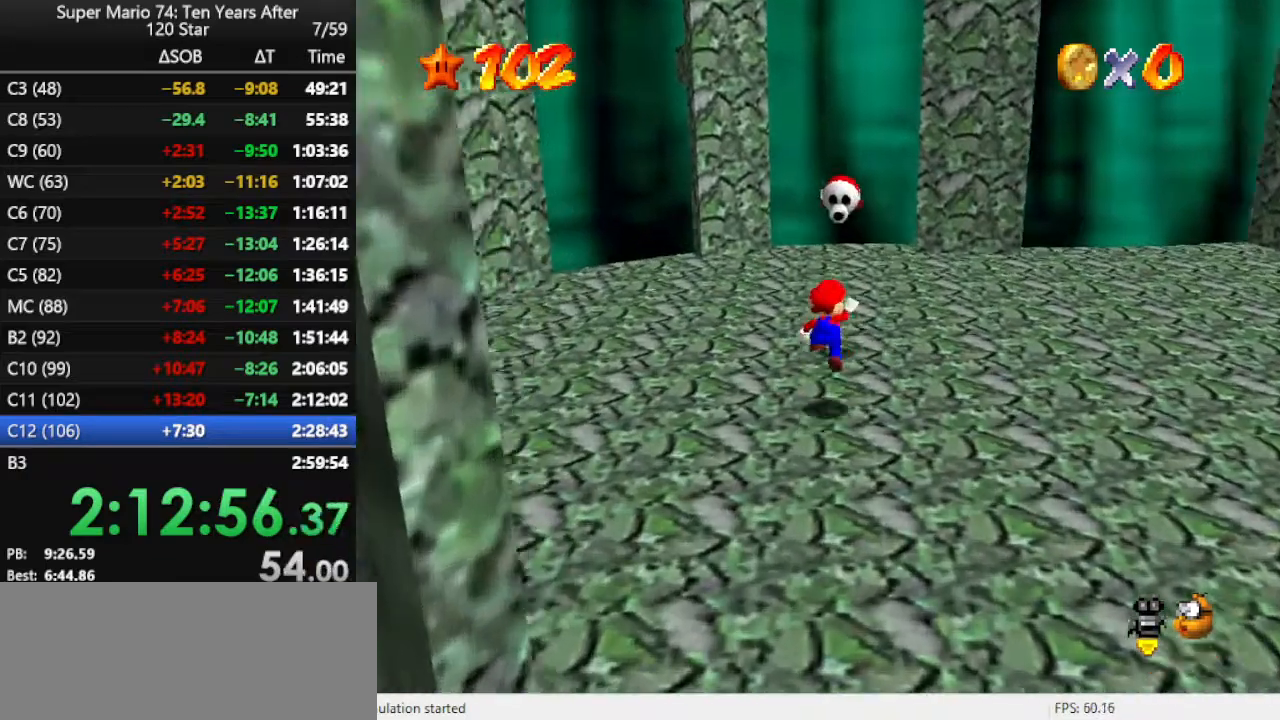
{"buttons": [], "left_stick": "up", "events": [[200, "A", "up"]]}
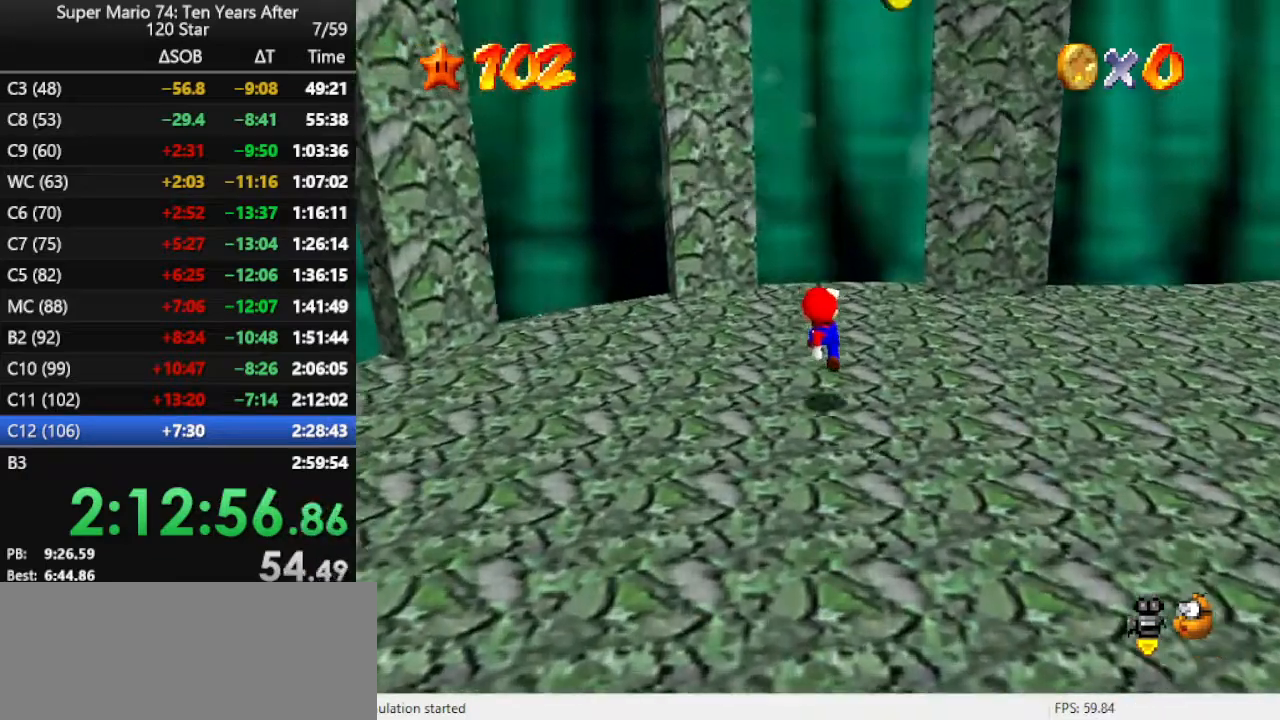
{"buttons": [], "left_stick": "up-right", "events": [[100, "C_RIGHT", "down"], [200, "C_RIGHT", "up"], [400, "left_stick", "up-right"]]}
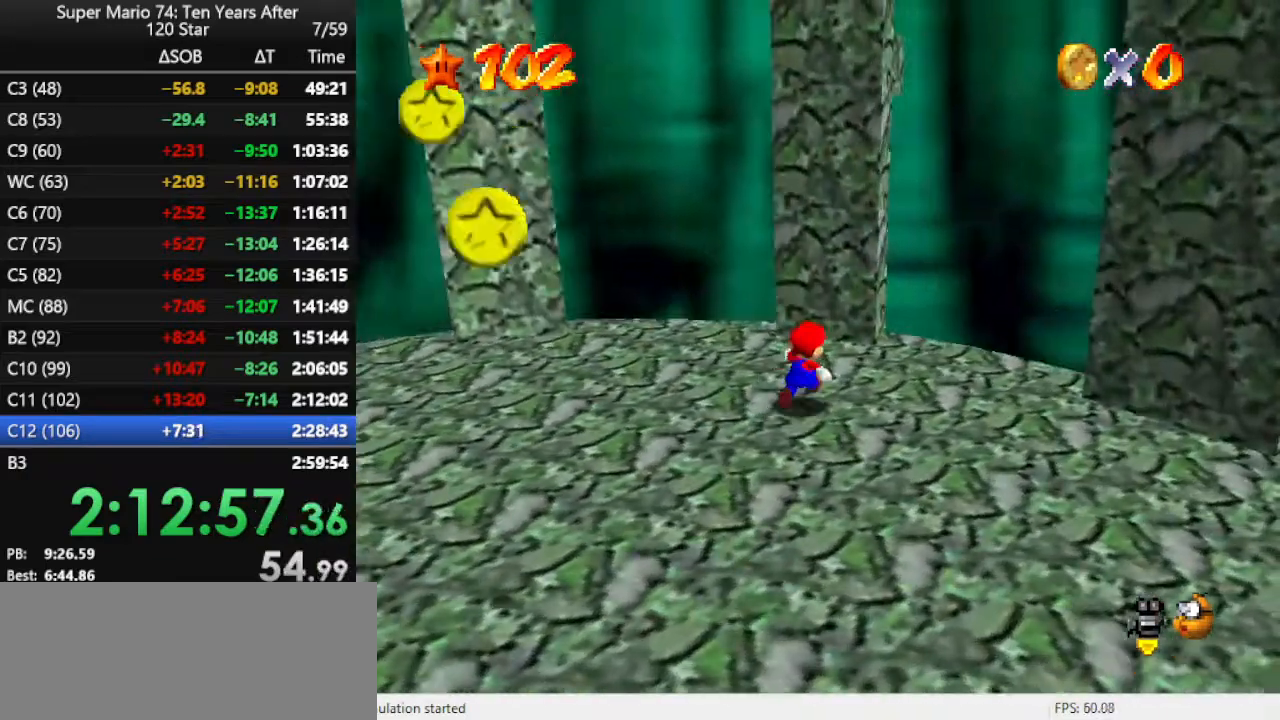
{"buttons": [], "left_stick": "center", "events": [[267, "left_stick", "center"]]}
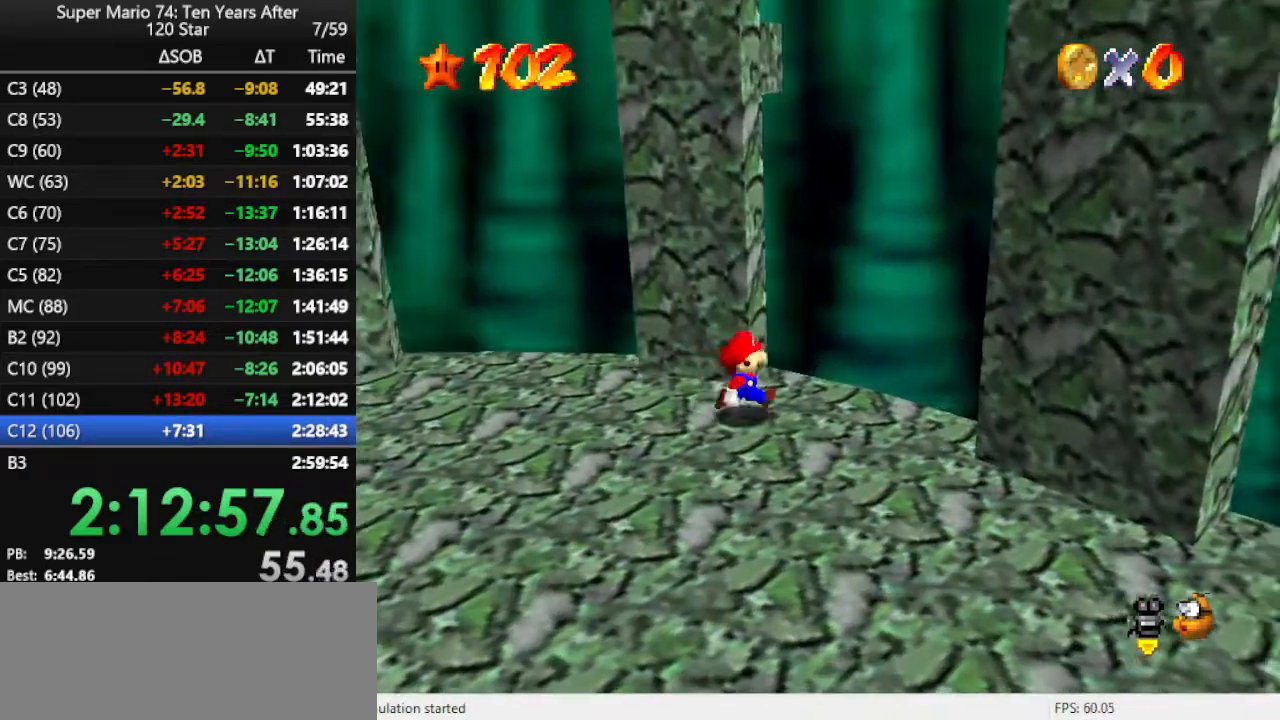
{"buttons": [], "left_stick": "up", "events": [[33, "left_stick", "right"], [233, "left_stick", "down"], [367, "left_stick", "up"]]}
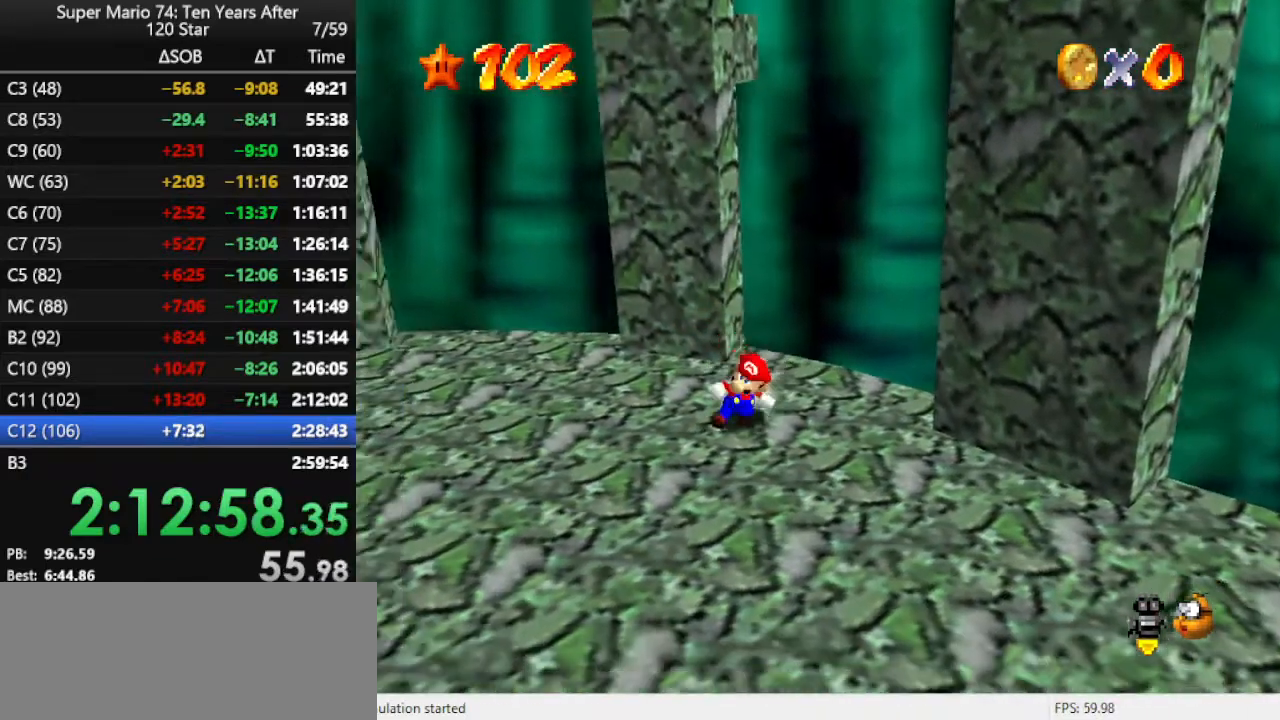
{"buttons": ["A"], "left_stick": "up", "events": [[433, "A", "down"]]}
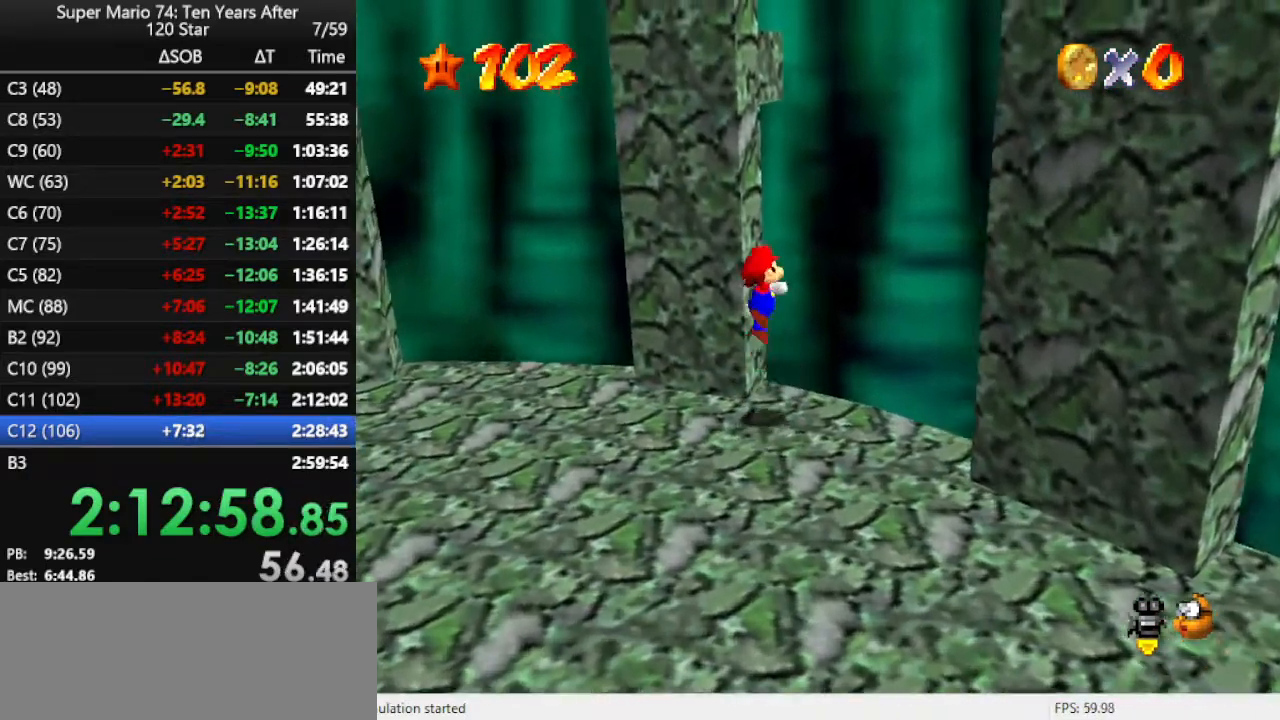
{"buttons": [], "left_stick": "down-left", "events": [[100, "left_stick", "center"], [300, "left_stick", "down-left"], [467, "A", "up"]]}
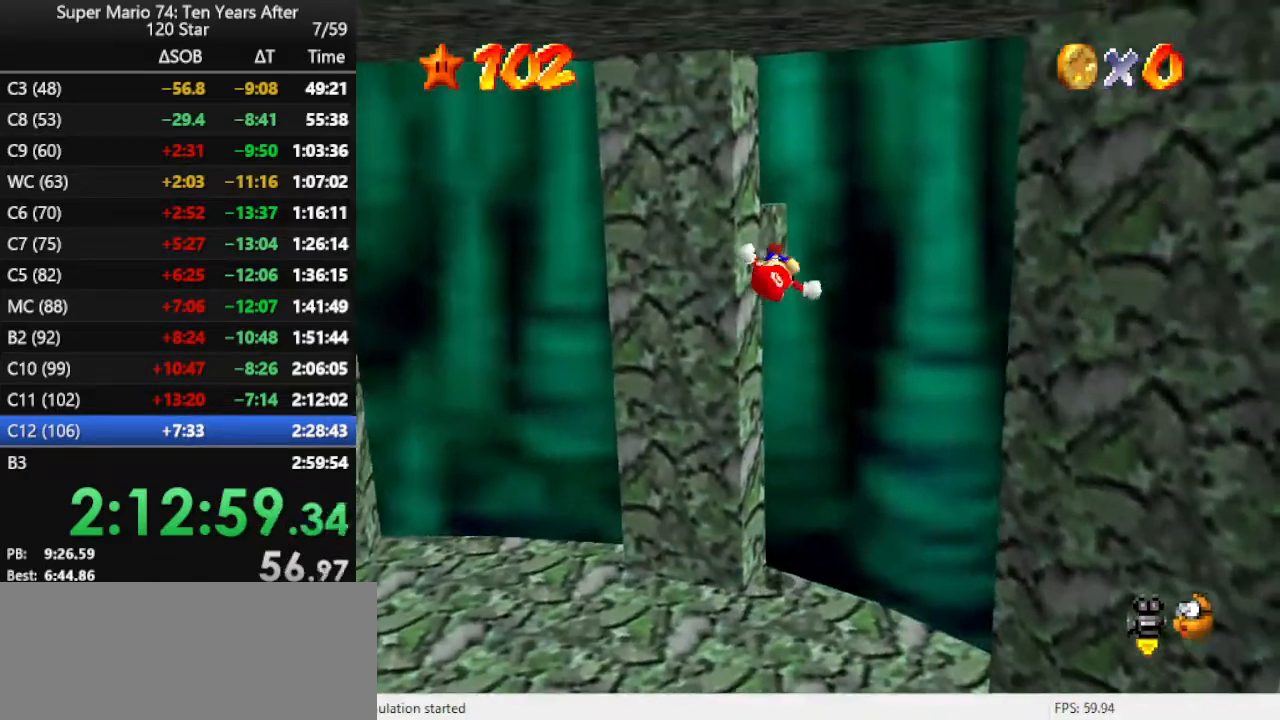
{"buttons": [], "left_stick": "center", "events": [[367, "left_stick", "center"]]}
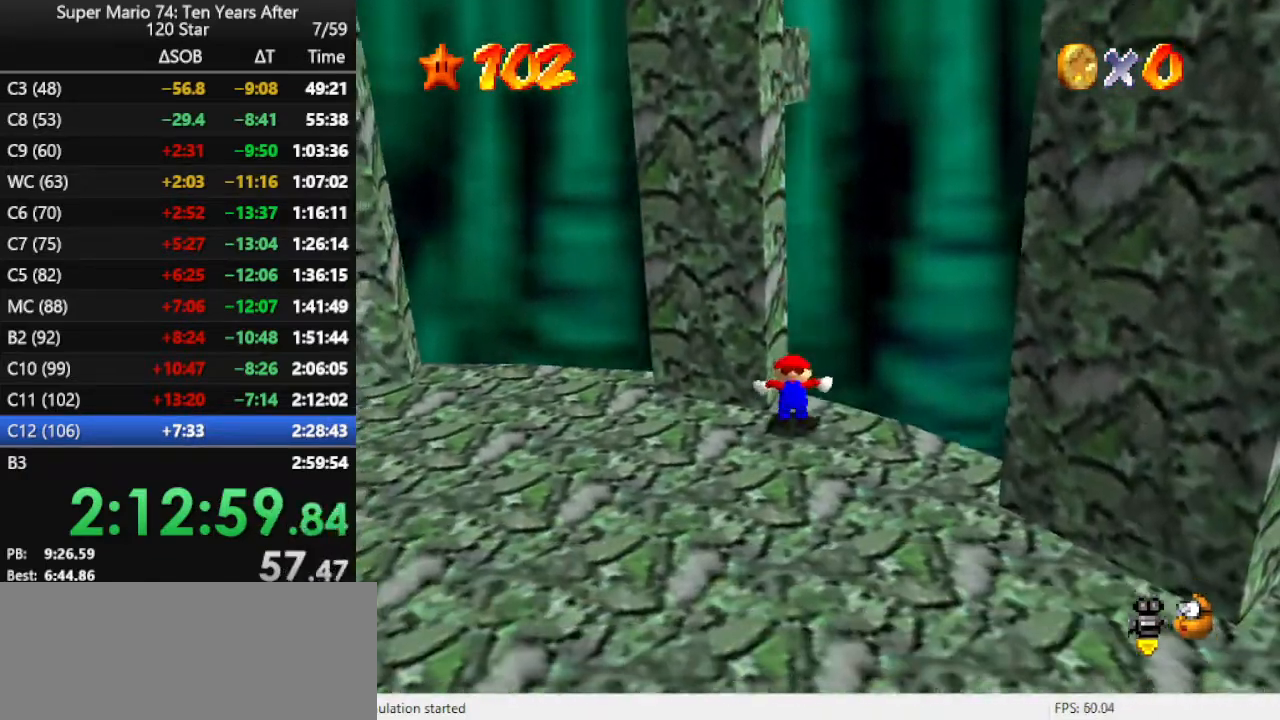
{"buttons": [], "left_stick": "center", "events": []}
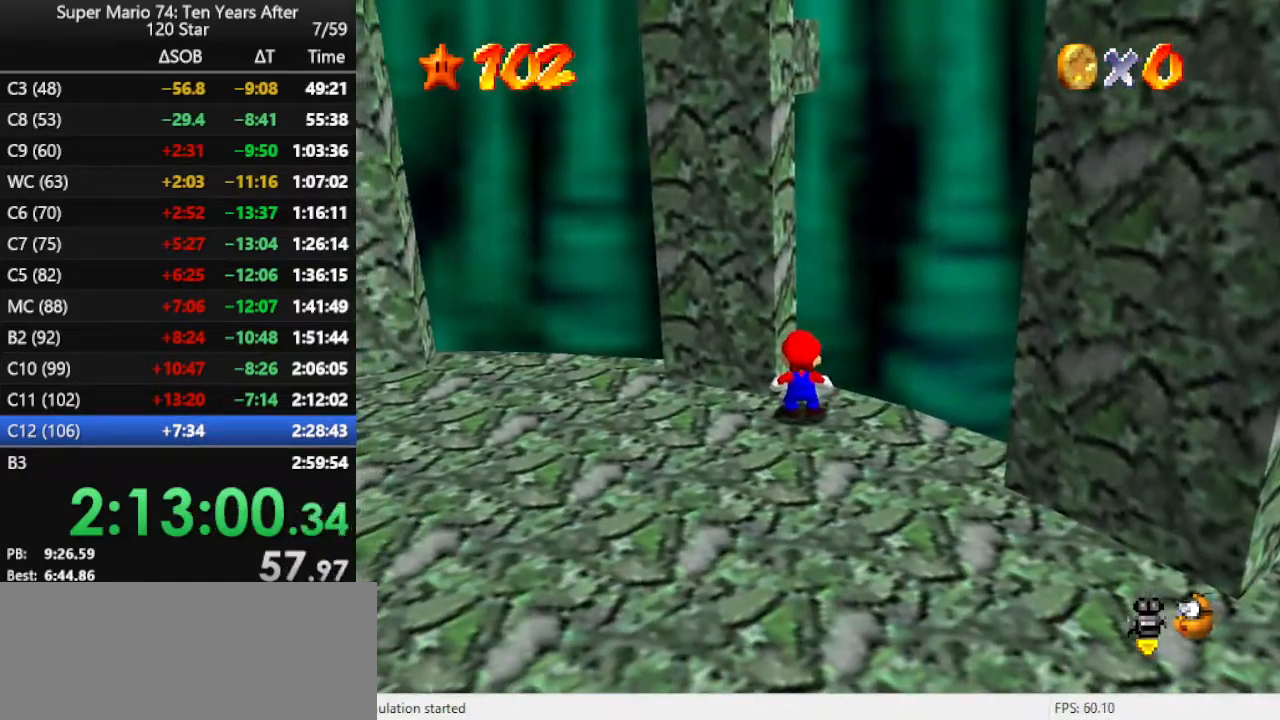
{"buttons": [], "left_stick": "up", "events": [[100, "left_stick", "right"], [167, "left_stick", "down-right"], [367, "left_stick", "down-left"], [433, "left_stick", "up-left"], [500, "left_stick", "up"]]}
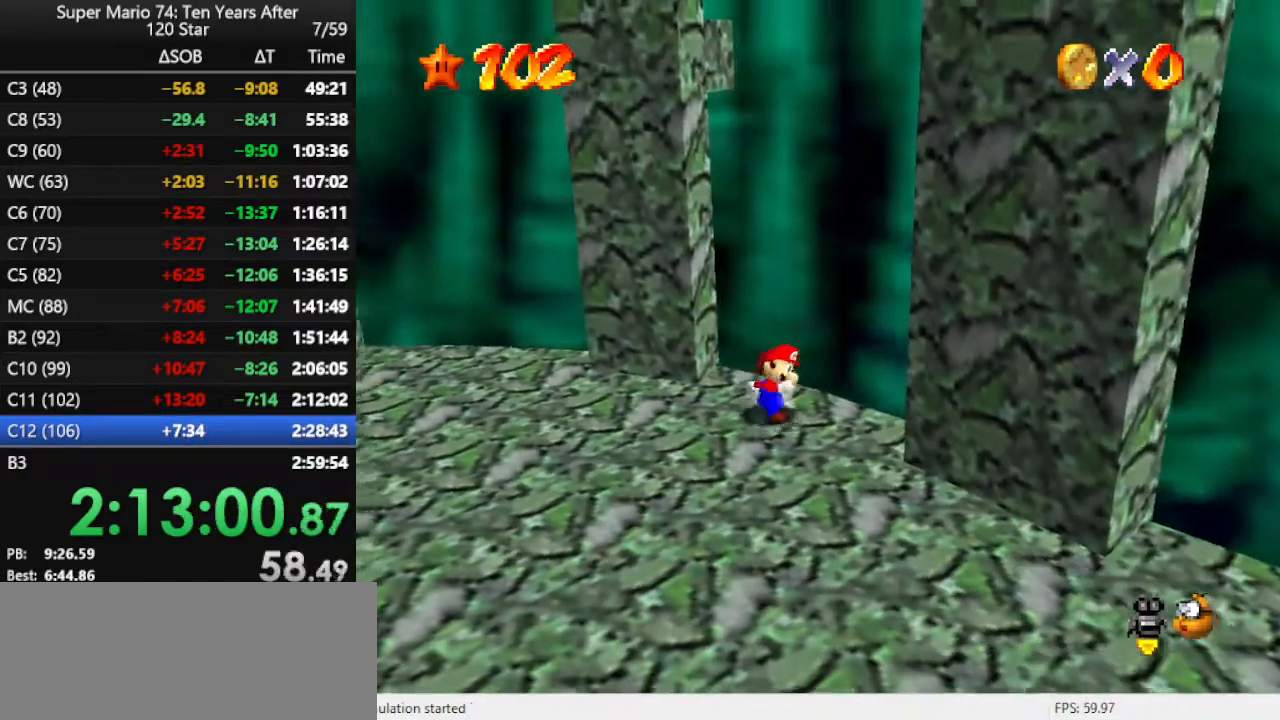
{"buttons": ["A"], "left_stick": "center", "events": [[233, "A", "down"], [300, "left_stick", "up-left"], [433, "left_stick", "center"]]}
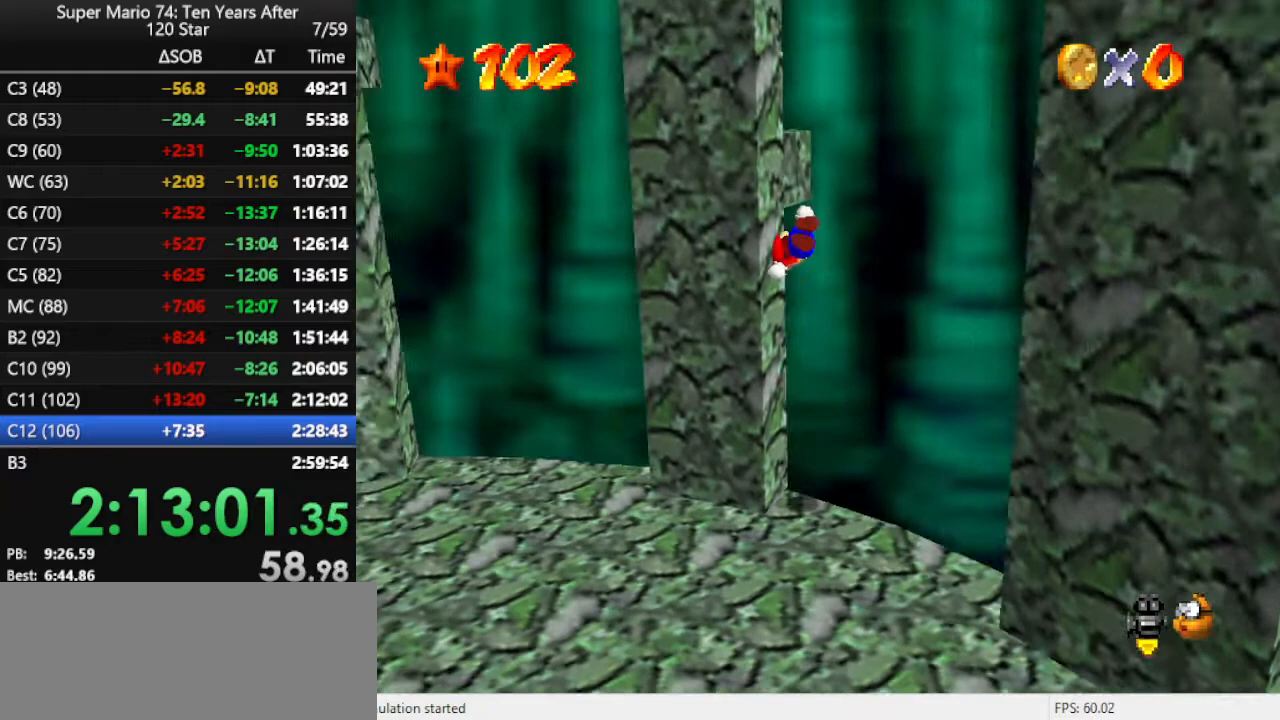
{"buttons": [], "left_stick": "left", "events": [[233, "A", "up"], [300, "left_stick", "left"], [367, "A", "down"], [467, "A", "up"]]}
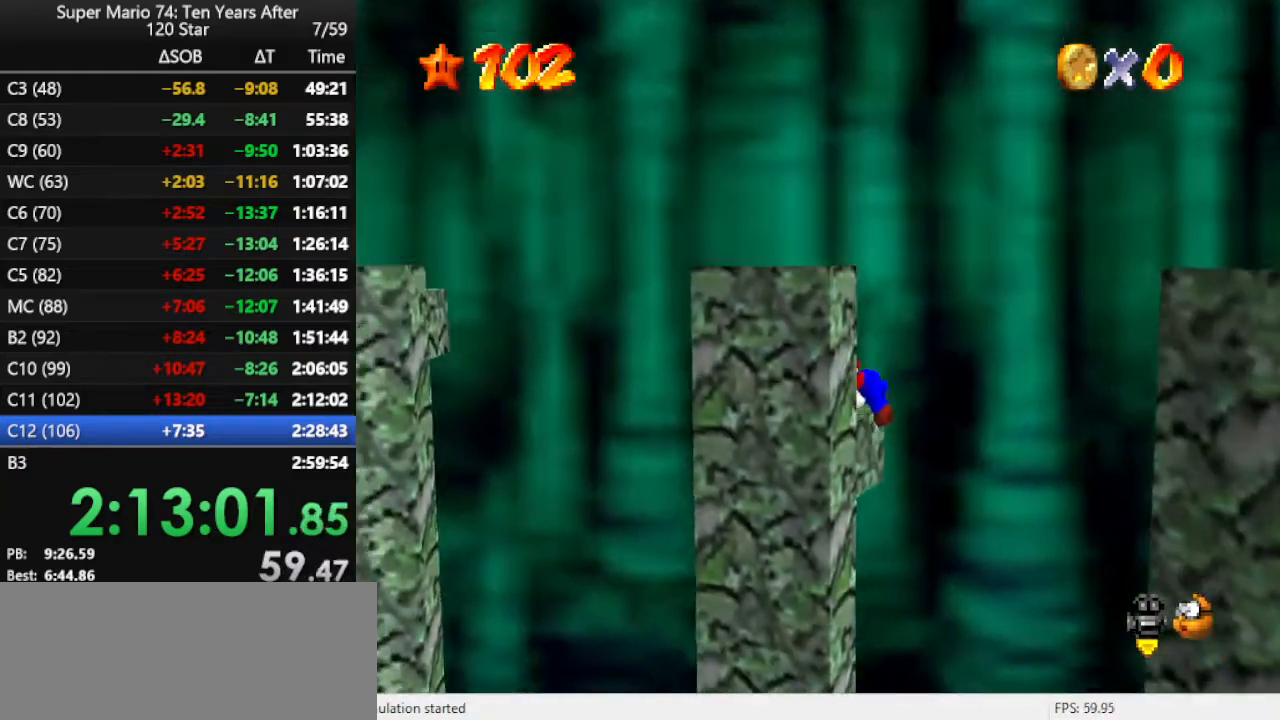
{"buttons": [], "left_stick": "center", "events": [[33, "left_stick", "center"], [100, "C_DOWN", "down"], [100, "C_RIGHT", "down"], [200, "C_DOWN", "up"], [233, "C_RIGHT", "up"], [267, "C_RIGHT", "down"], [400, "C_RIGHT", "up"]]}
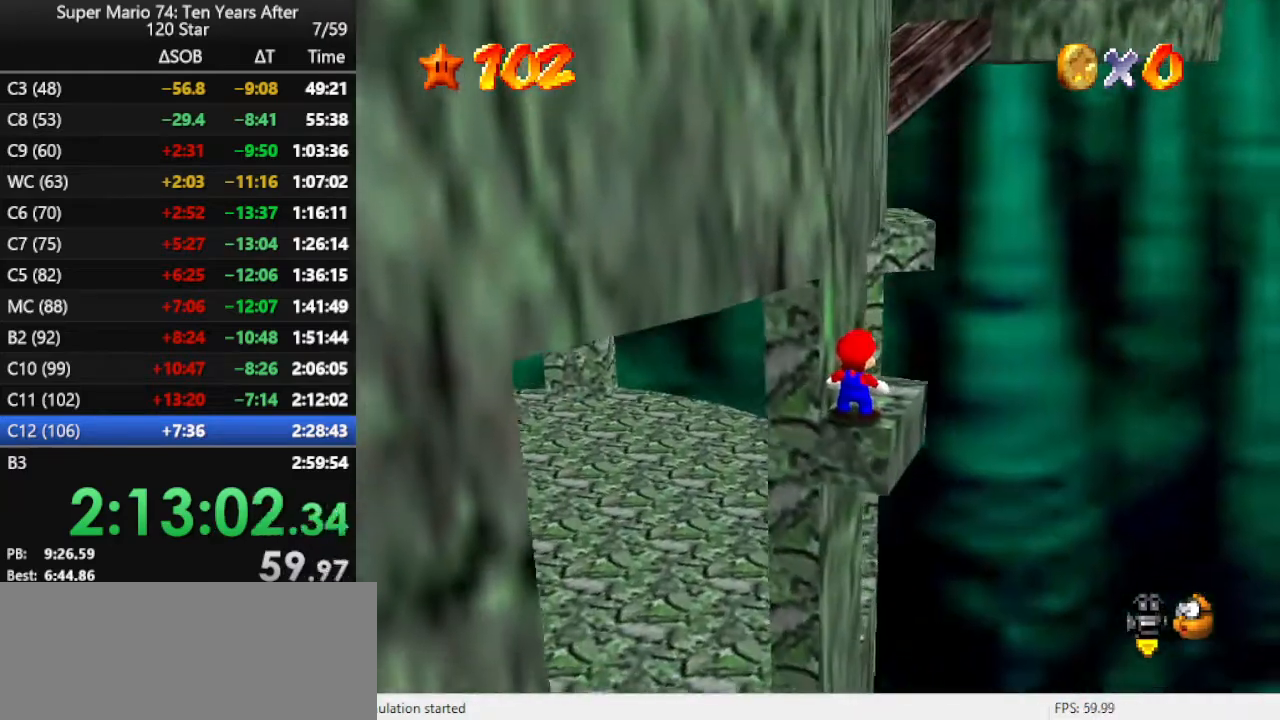
{"buttons": [], "left_stick": "up", "events": [[100, "left_stick", "up"], [167, "left_stick", "center"], [200, "A", "down"], [233, "A", "up"], [267, "left_stick", "up"]]}
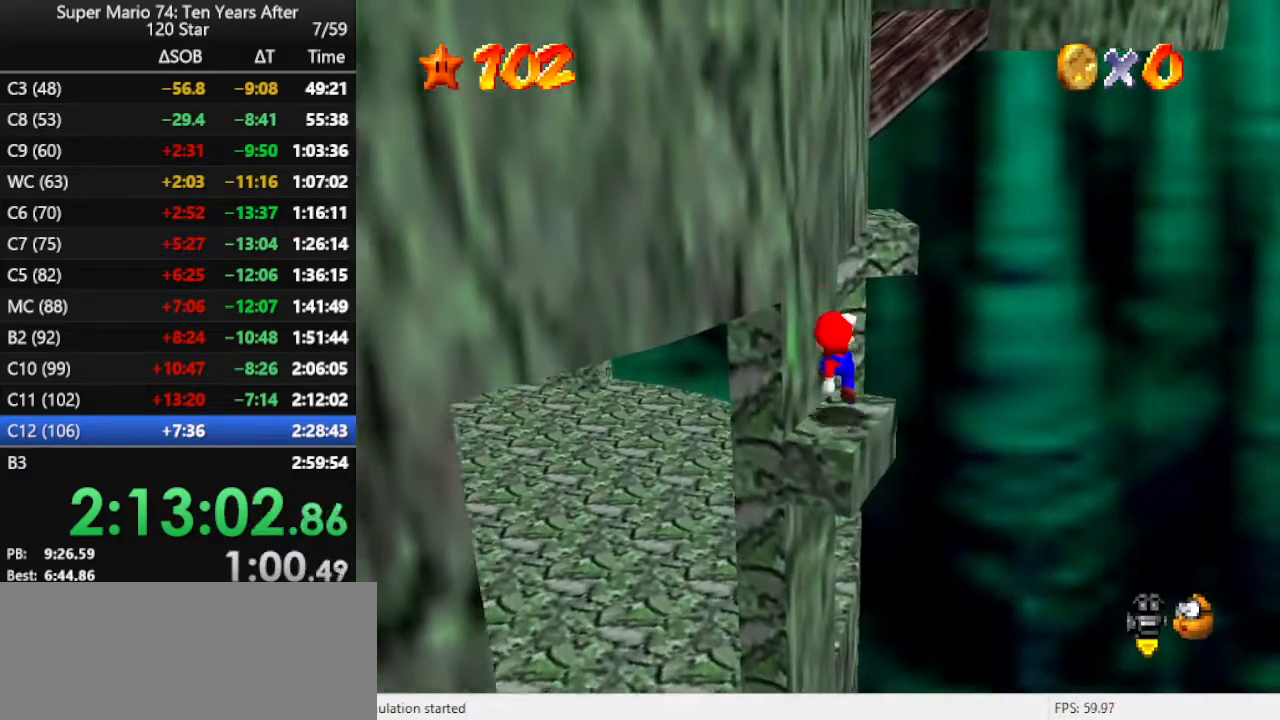
{"buttons": ["A"], "left_stick": "up", "events": [[133, "A", "down"]]}
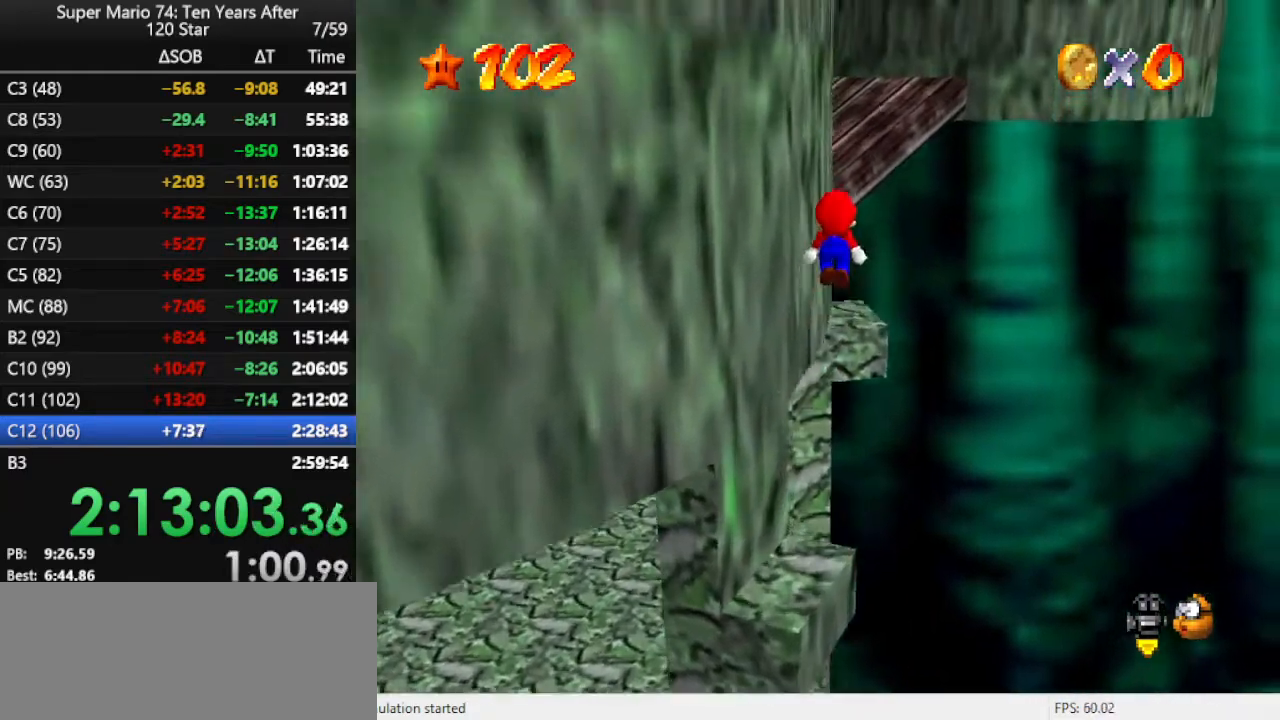
{"buttons": [], "left_stick": "up", "events": [[67, "A", "up"], [100, "left_stick", "down"], [233, "B", "down"], [267, "left_stick", "up"], [333, "B", "up"], [333, "left_stick", "center"], [467, "left_stick", "up"]]}
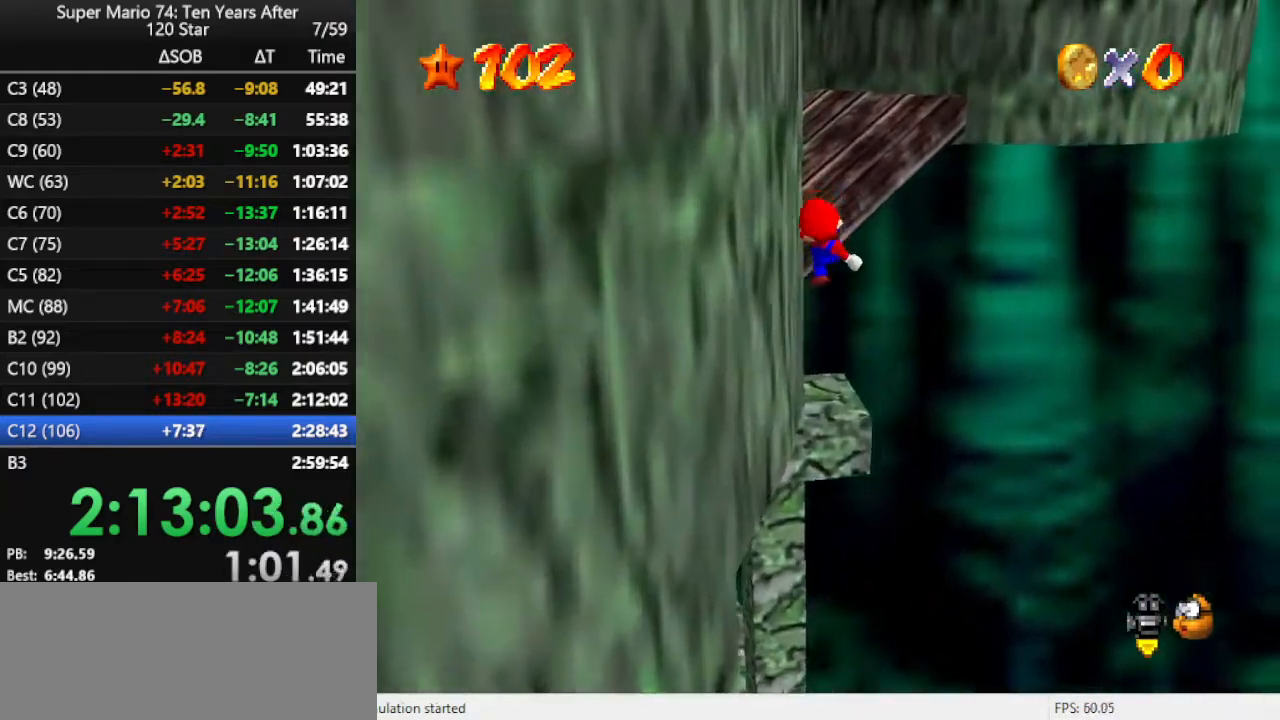
{"buttons": ["A"], "left_stick": "up", "events": [[167, "left_stick", "up-left"], [333, "A", "down"], [400, "left_stick", "up"]]}
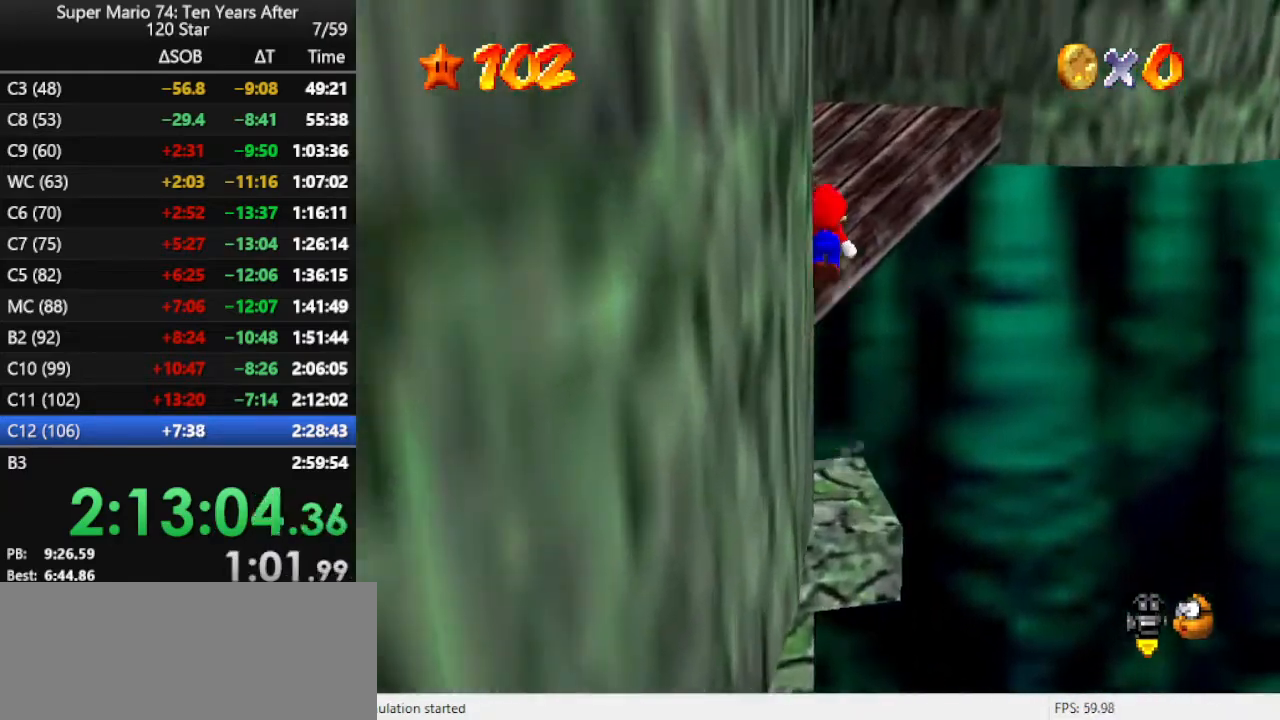
{"buttons": [], "left_stick": "up", "events": [[200, "A", "up"], [333, "C_LEFT", "down"], [433, "C_LEFT", "up"]]}
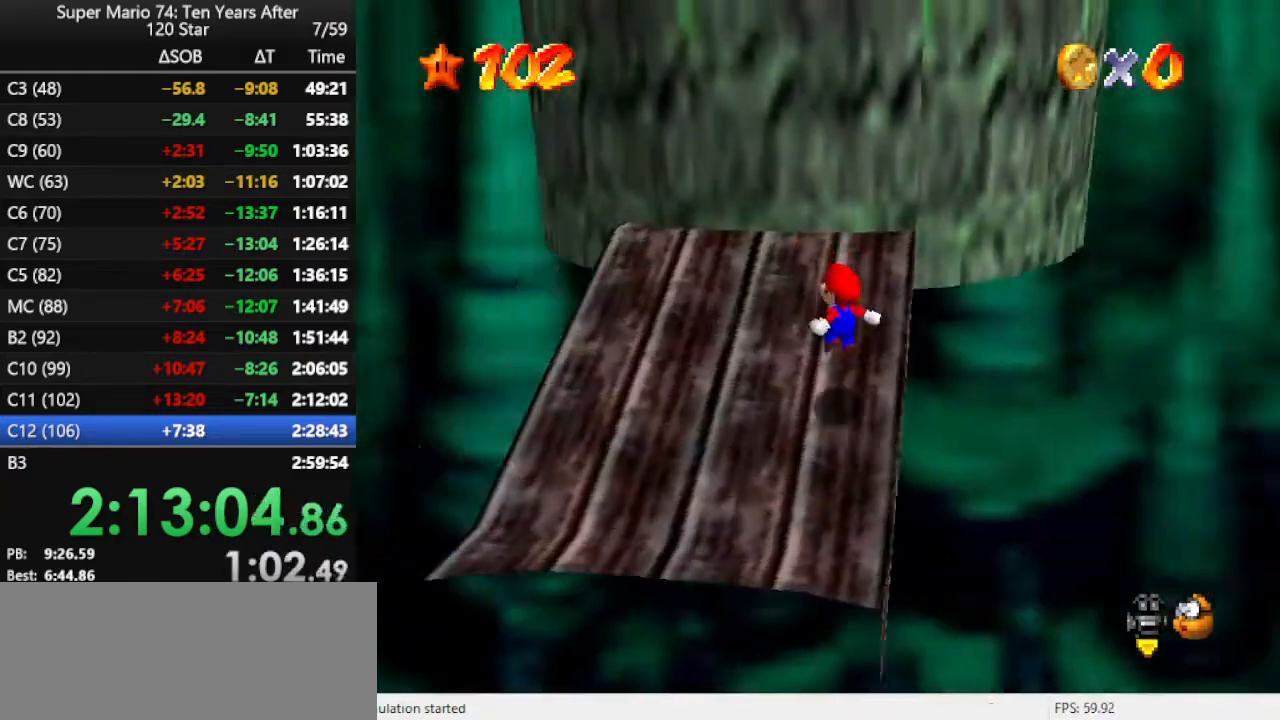
{"buttons": [], "left_stick": "center", "events": [[67, "C_LEFT", "down"], [133, "C_LEFT", "up"], [233, "left_stick", "center"]]}
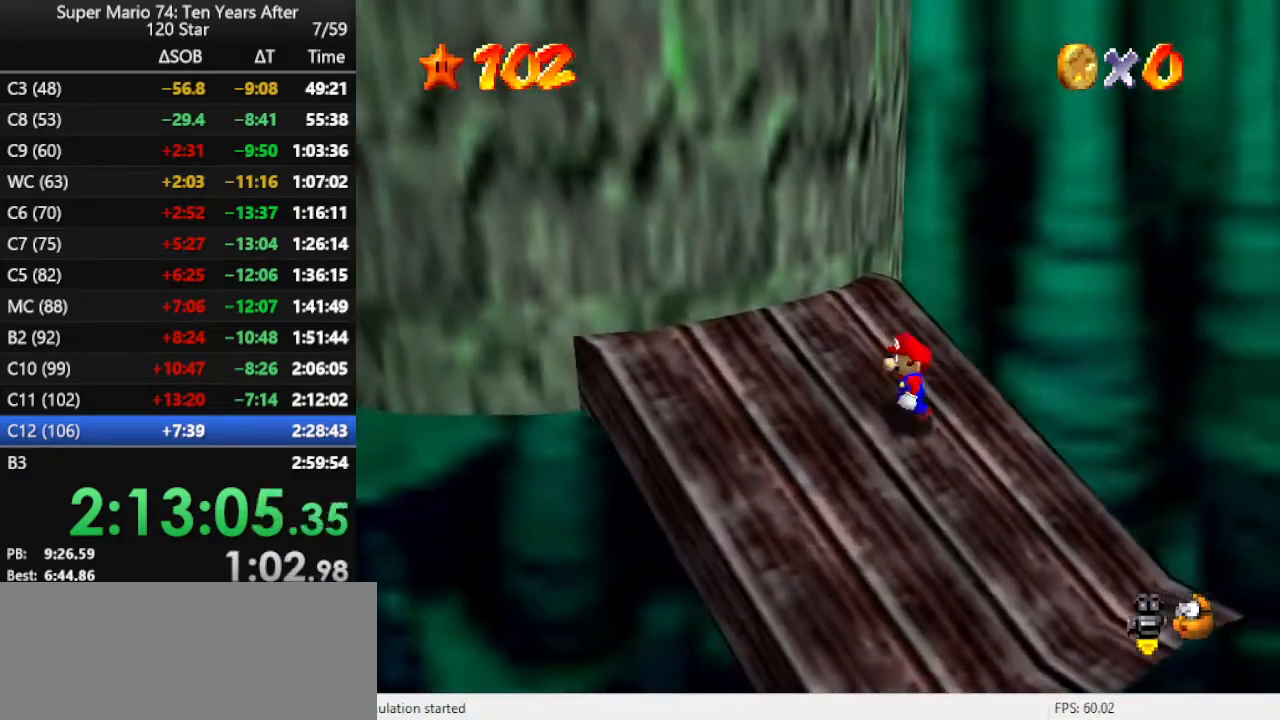
{"buttons": [], "left_stick": "right", "events": [[33, "left_stick", "down"], [133, "C_LEFT", "down"], [233, "left_stick", "down-right"], [267, "C_LEFT", "up"], [433, "left_stick", "right"]]}
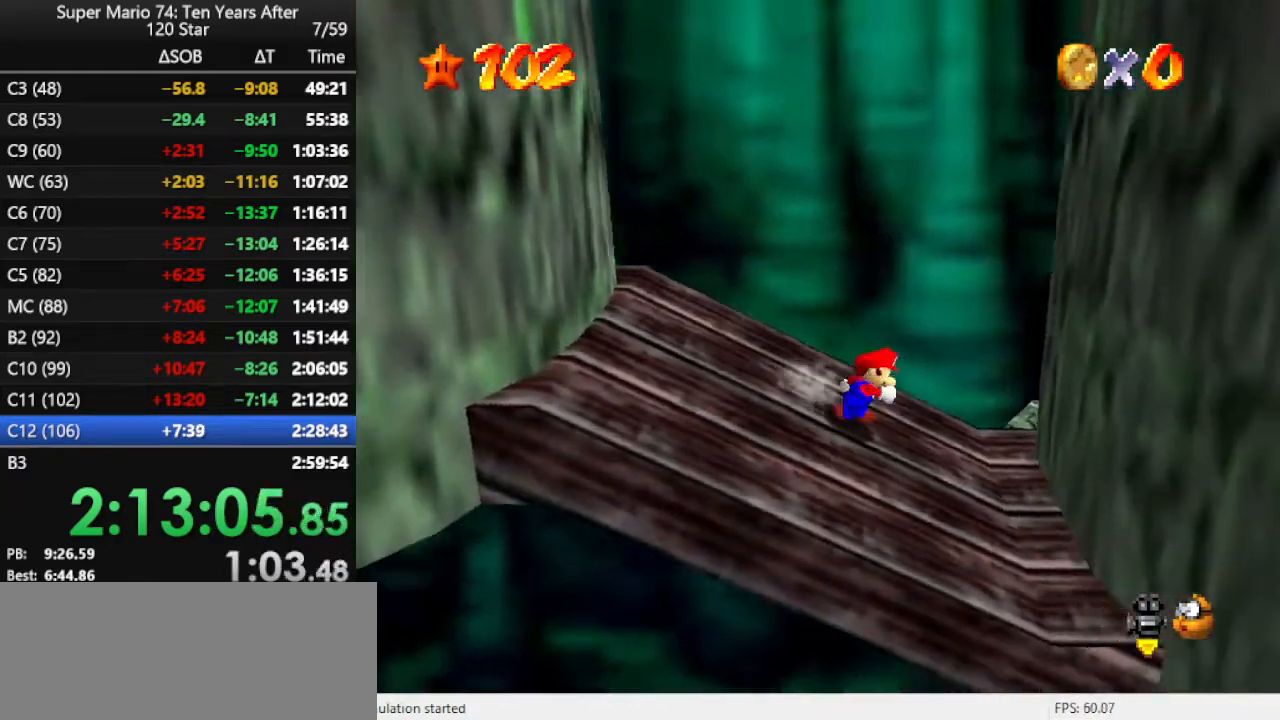
{"buttons": ["A"], "left_stick": "down-left", "events": [[167, "A", "down"], [400, "A", "up"], [433, "left_stick", "down-left"], [467, "A", "down"]]}
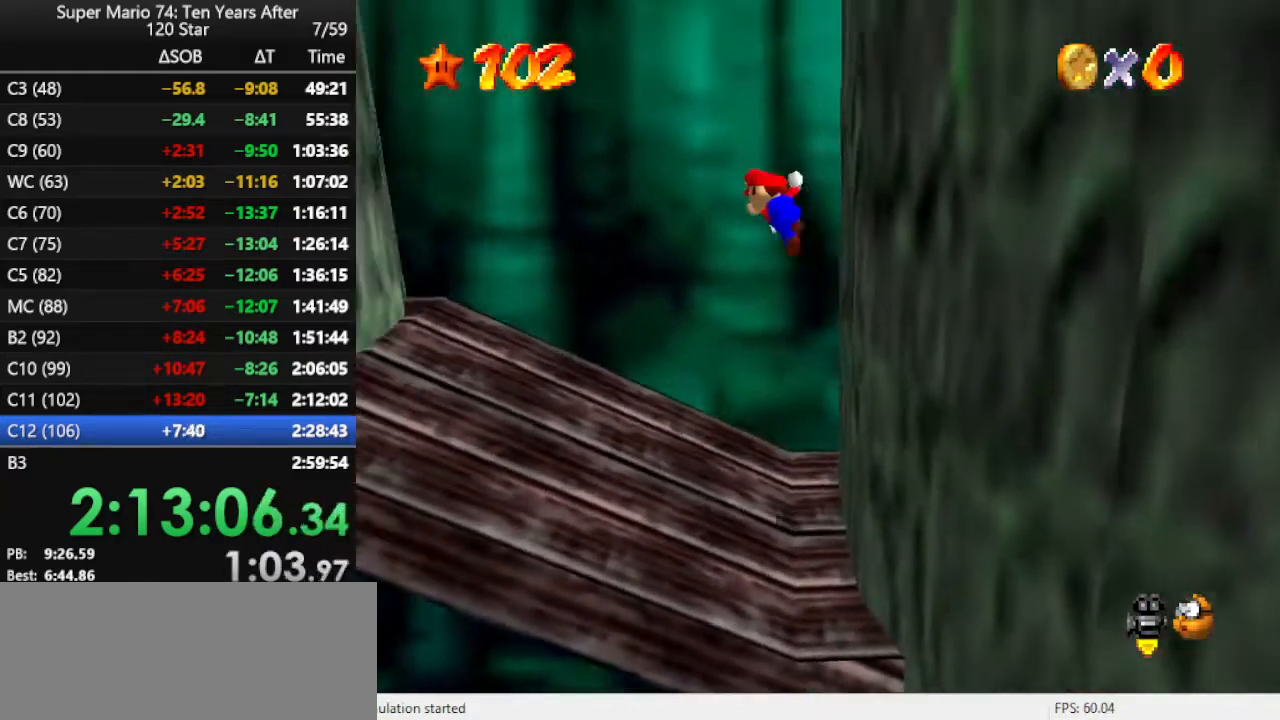
{"buttons": ["A"], "left_stick": "left", "events": [[33, "left_stick", "left"]]}
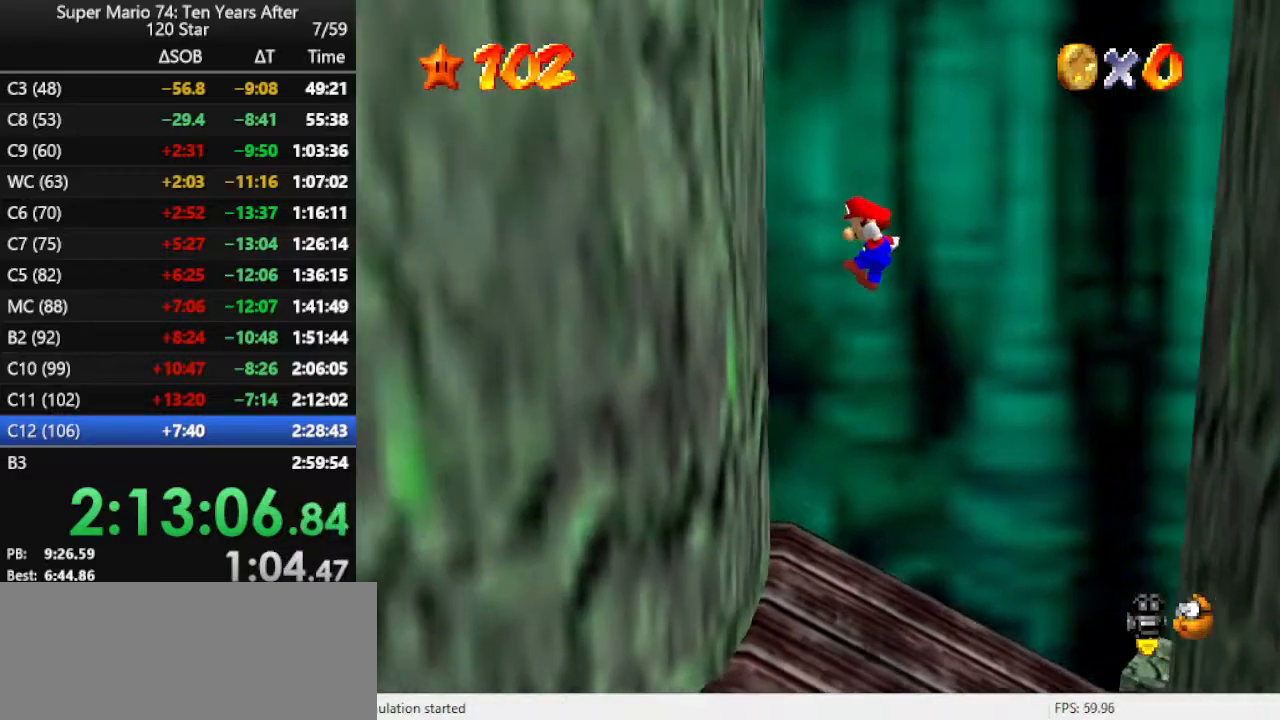
{"buttons": ["A"], "left_stick": "right", "events": [[133, "A", "up"], [167, "left_stick", "right"], [200, "A", "down"]]}
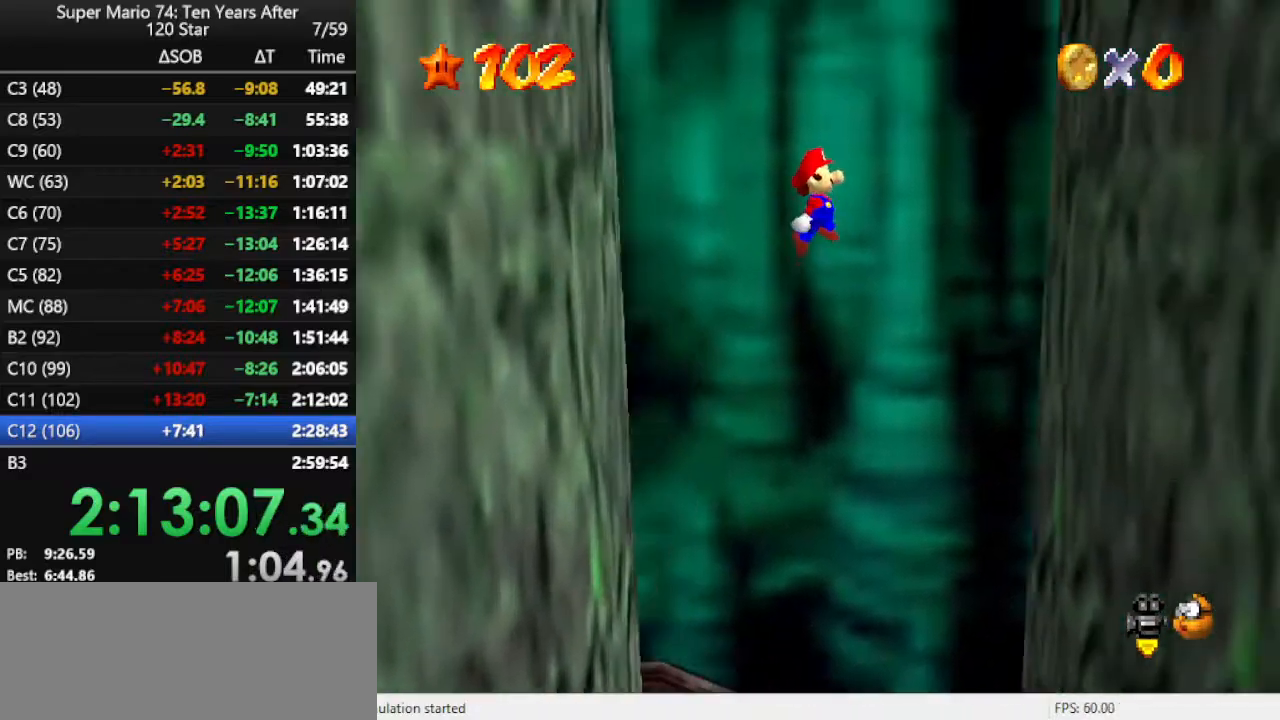
{"buttons": ["A"], "left_stick": "left", "events": [[367, "A", "up"], [433, "A", "down"], [433, "left_stick", "left"]]}
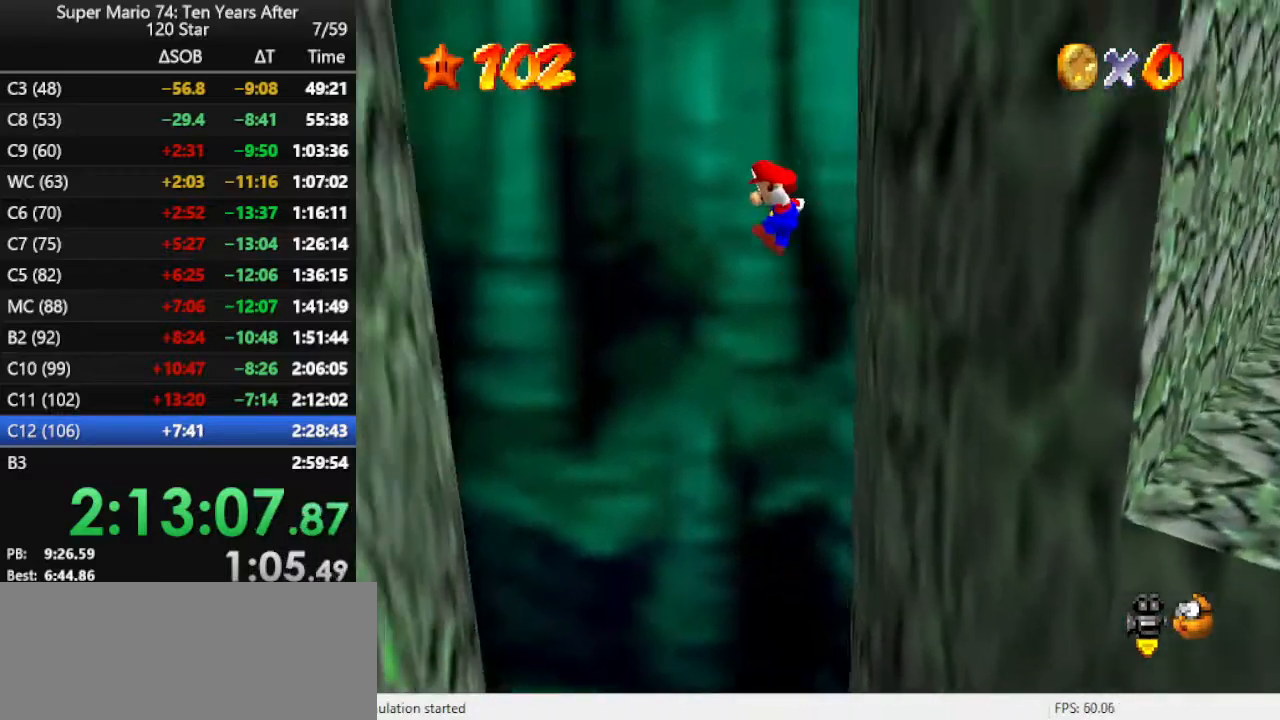
{"buttons": ["A"], "left_stick": "left", "events": []}
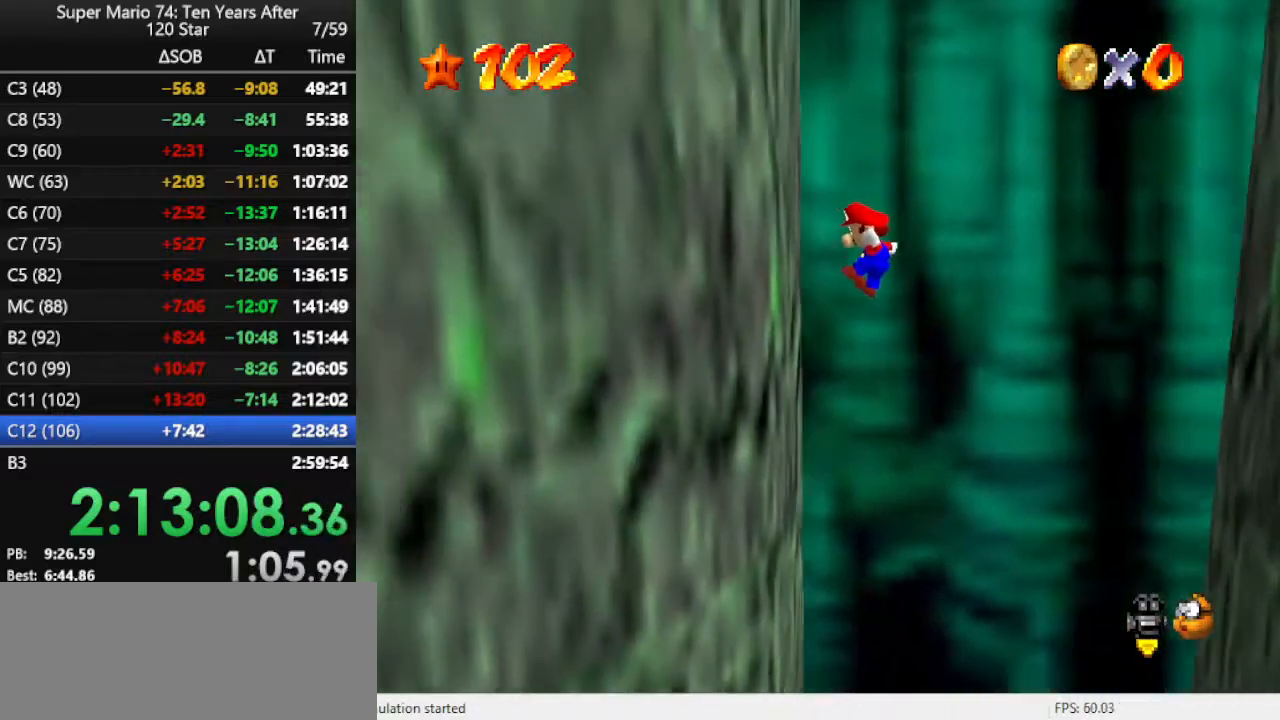
{"buttons": ["A"], "left_stick": "right", "events": [[100, "A", "up"], [133, "A", "down"], [133, "left_stick", "right"]]}
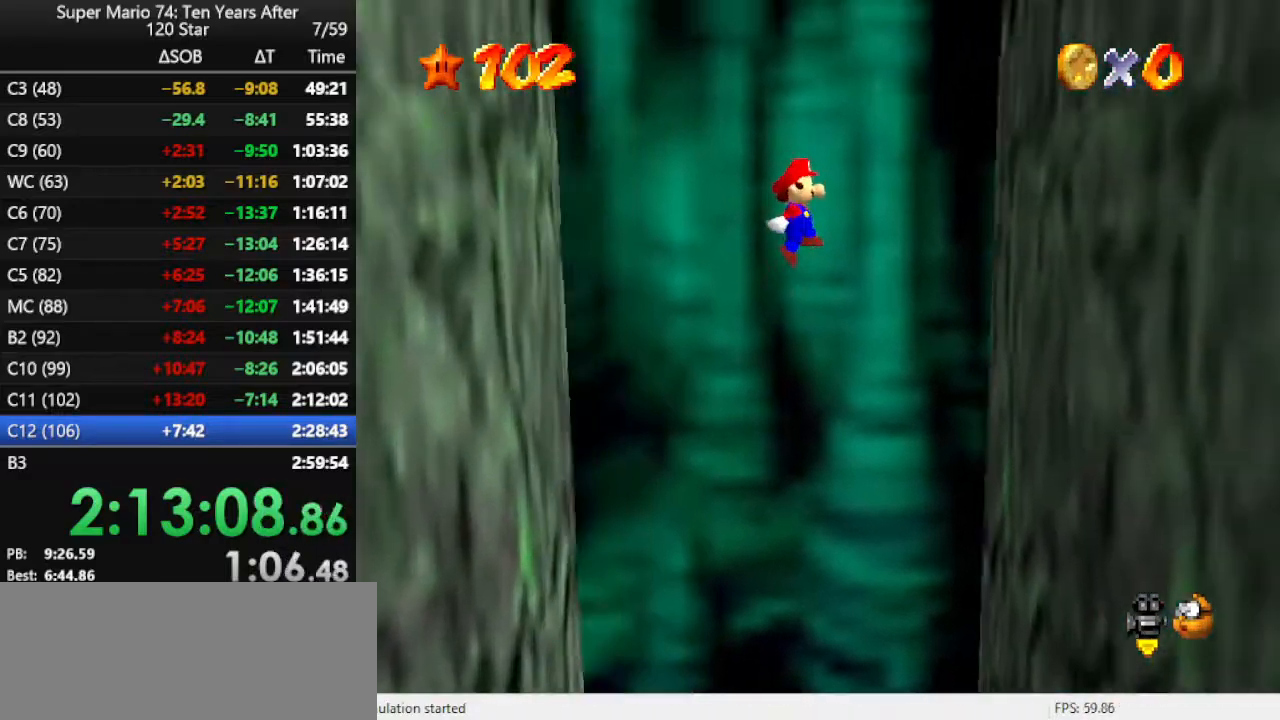
{"buttons": ["A"], "left_stick": "left", "events": [[333, "A", "up"], [400, "A", "down"], [400, "left_stick", "left"]]}
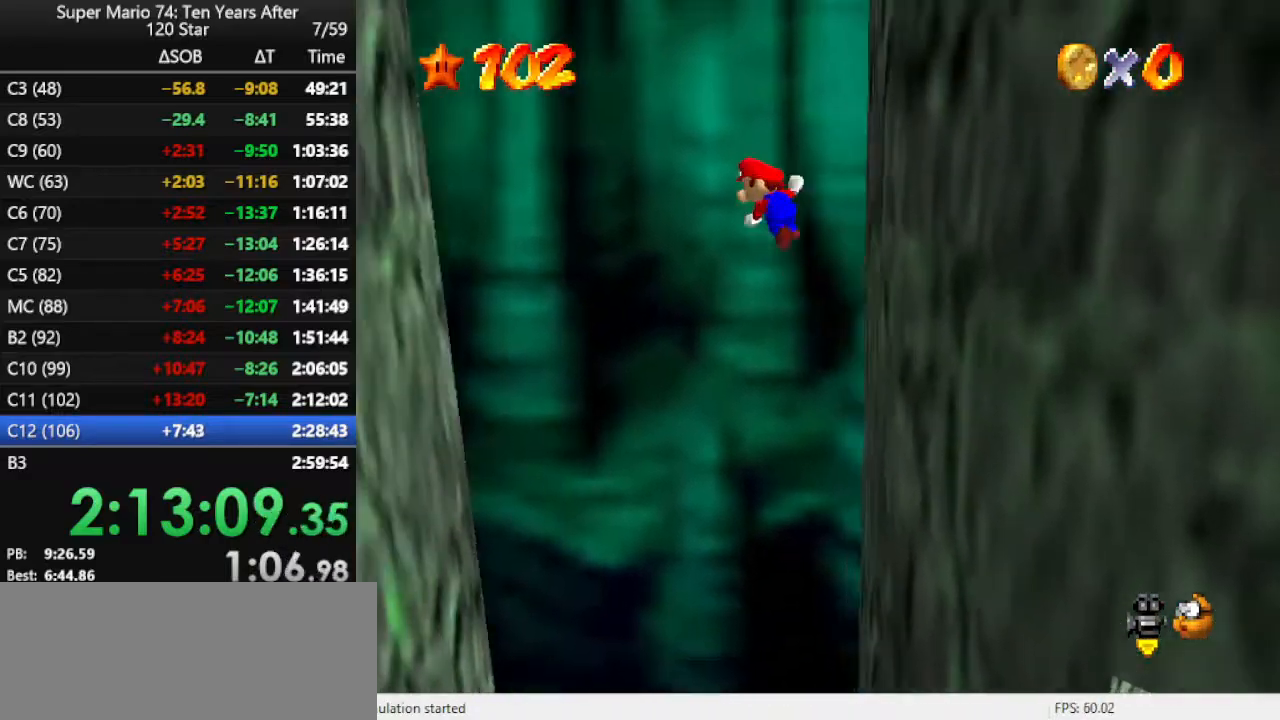
{"buttons": ["A"], "left_stick": "left", "events": []}